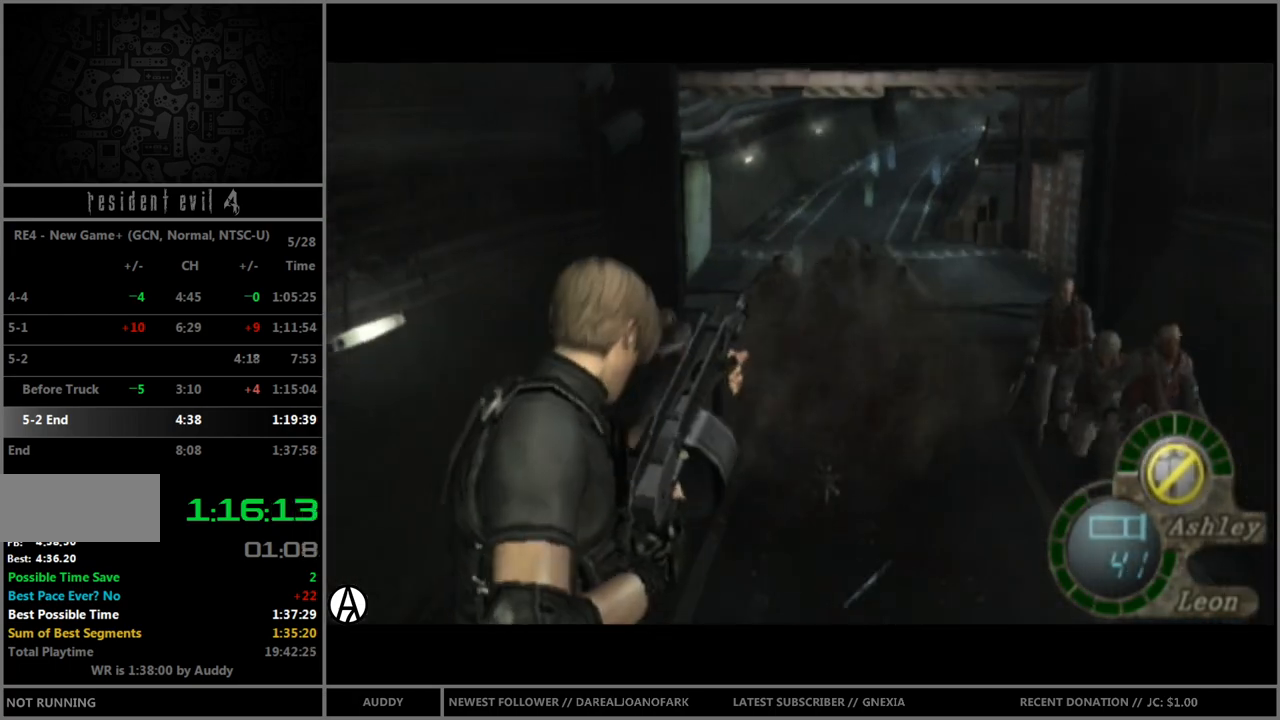
Gameplay with a controller (Nintendo layout); each line is a JSON object with the inputs held at the frame after it. "events" lists button and stick changes between this image and that frame as [ms after this image, input, new state], when the widget could be followed in between. Not read: L3 R3.
{"buttons": ["R1"], "left_stick": "center", "right_stick": "center", "events": [[200, "left_stick", "up-right"], [334, "left_stick", "center"]]}
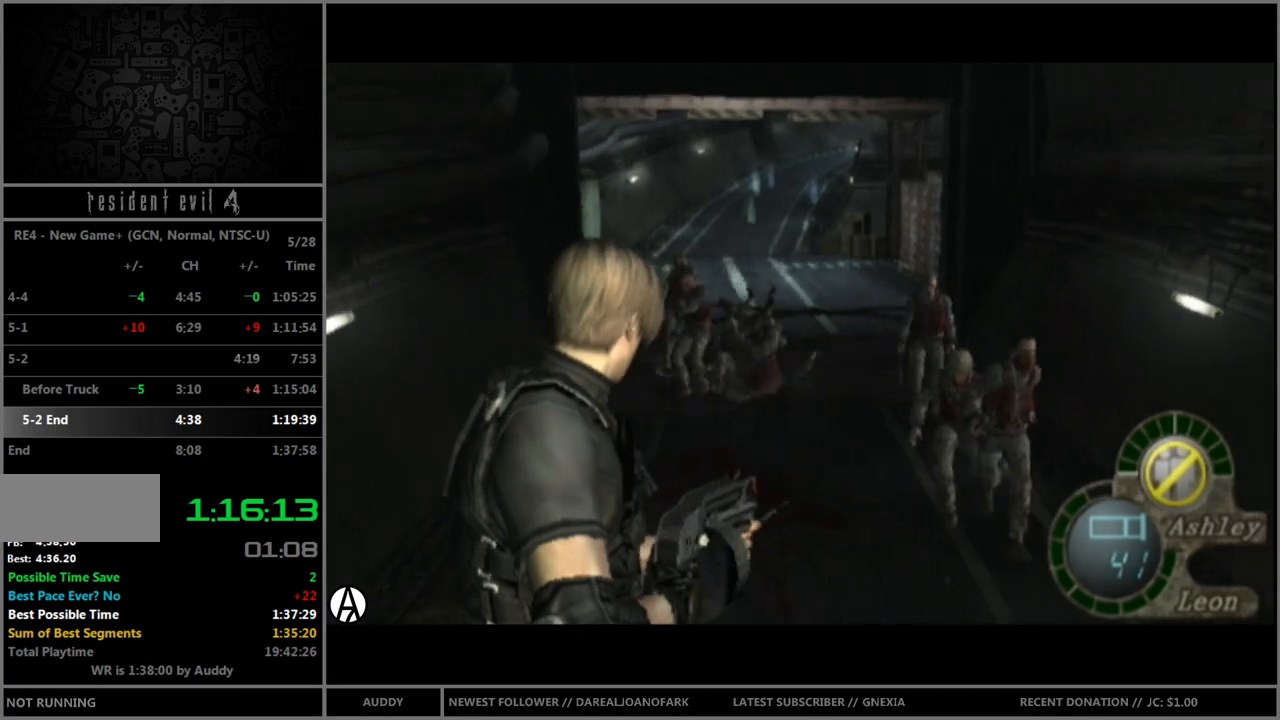
{"buttons": ["R1"], "left_stick": "center", "right_stick": "center", "events": [[101, "left_stick", "up"], [167, "A", "down"], [201, "left_stick", "center"], [367, "A", "up"]]}
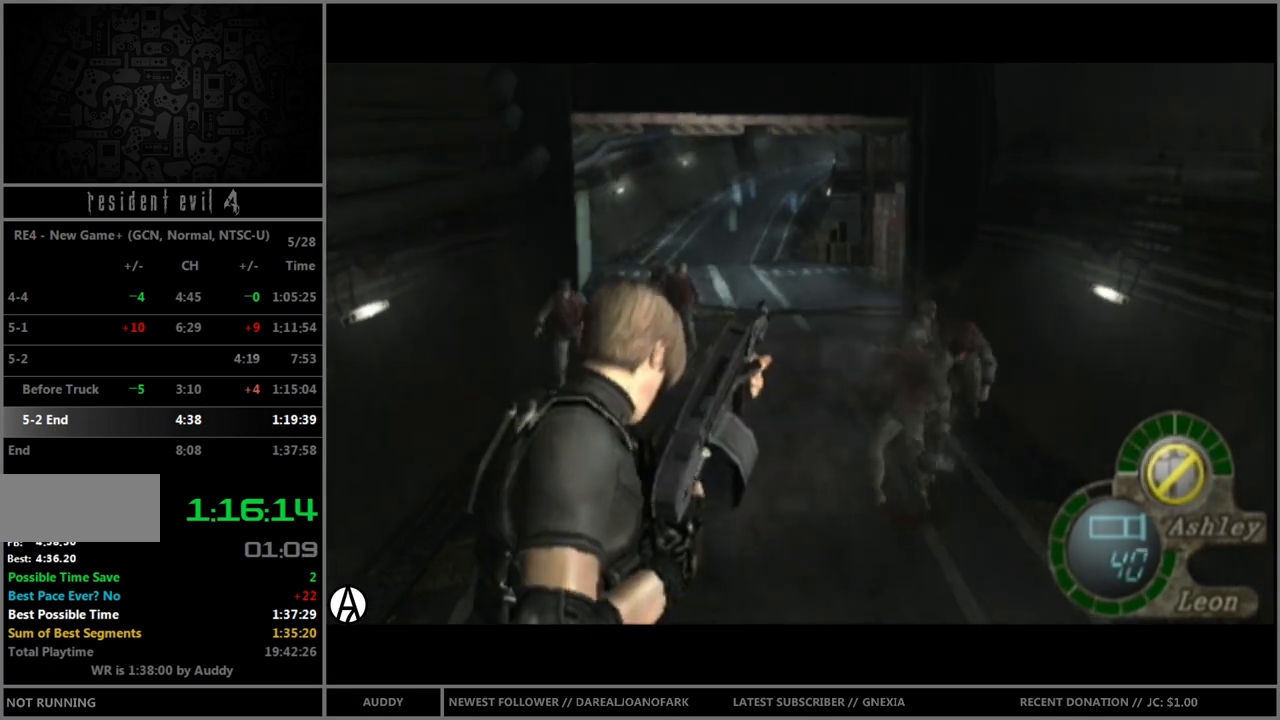
{"buttons": ["R1"], "left_stick": "right", "right_stick": "center", "events": [[33, "left_stick", "left"], [367, "left_stick", "right"]]}
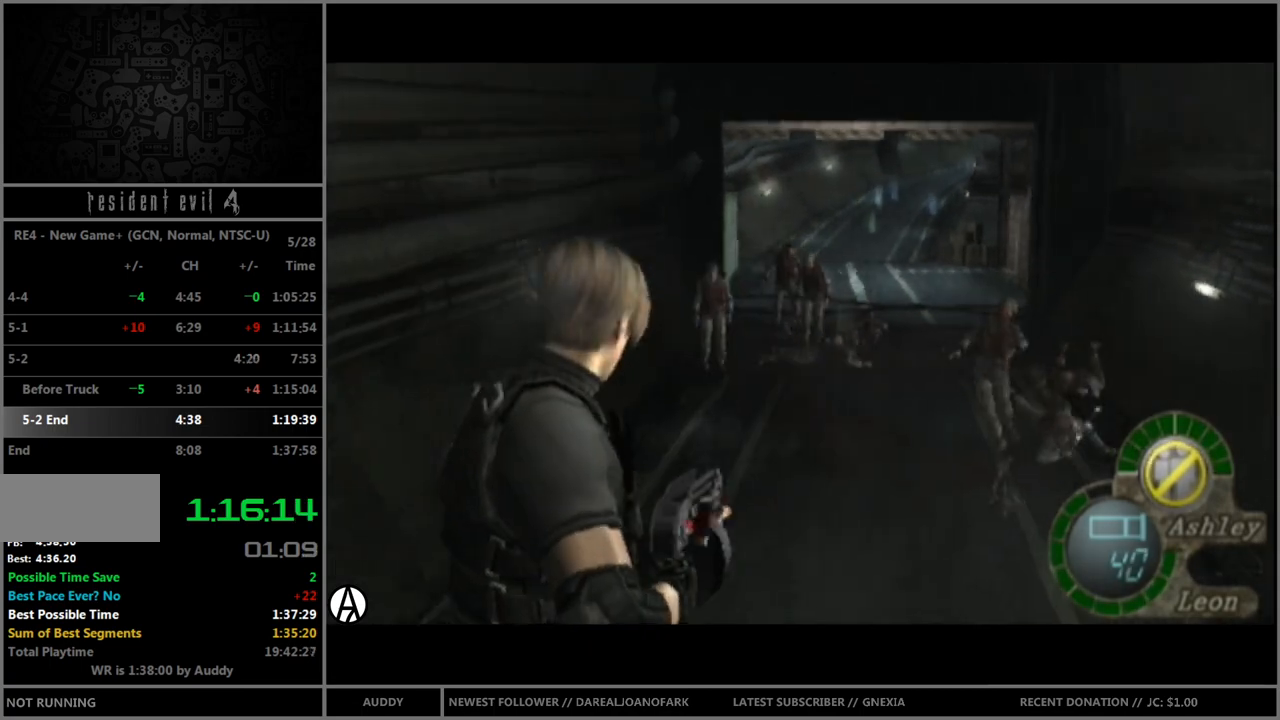
{"buttons": [], "left_stick": "right", "right_stick": "right", "events": [[334, "R1", "up"], [367, "right_stick", "right"]]}
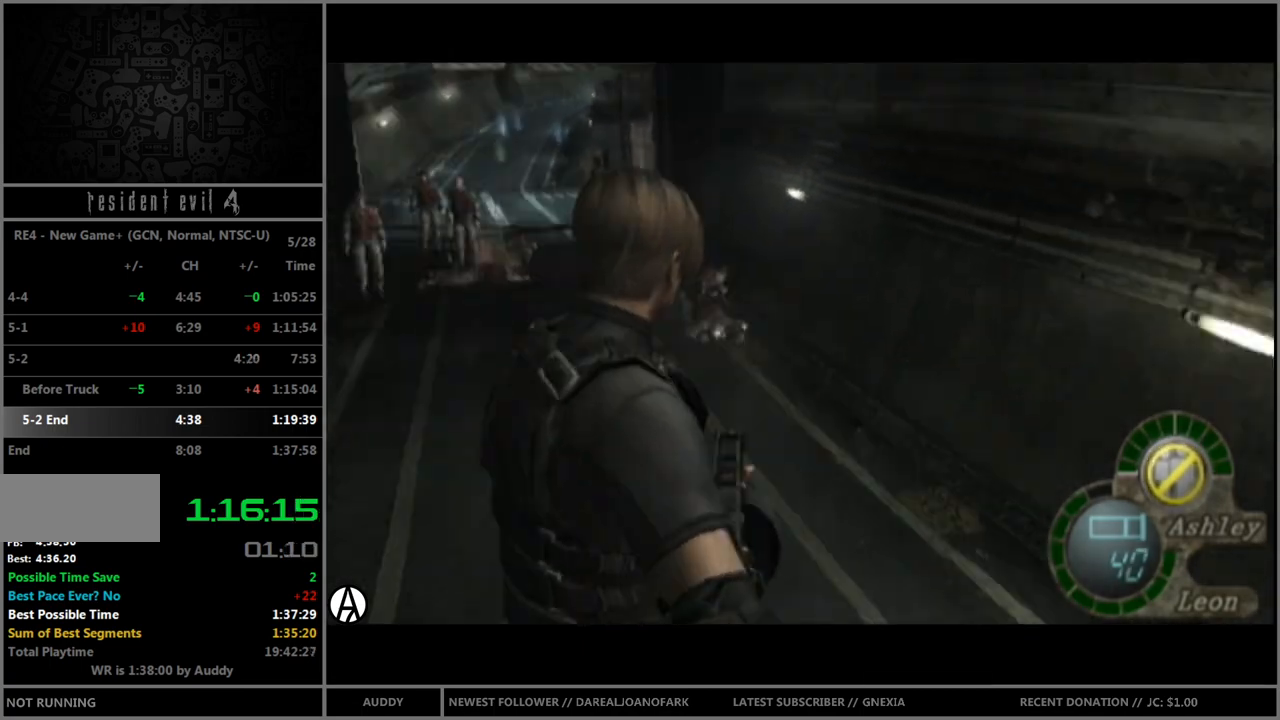
{"buttons": ["R1"], "left_stick": "down-right", "right_stick": "center", "events": [[133, "R1", "down"], [267, "right_stick", "center"], [500, "left_stick", "down-right"]]}
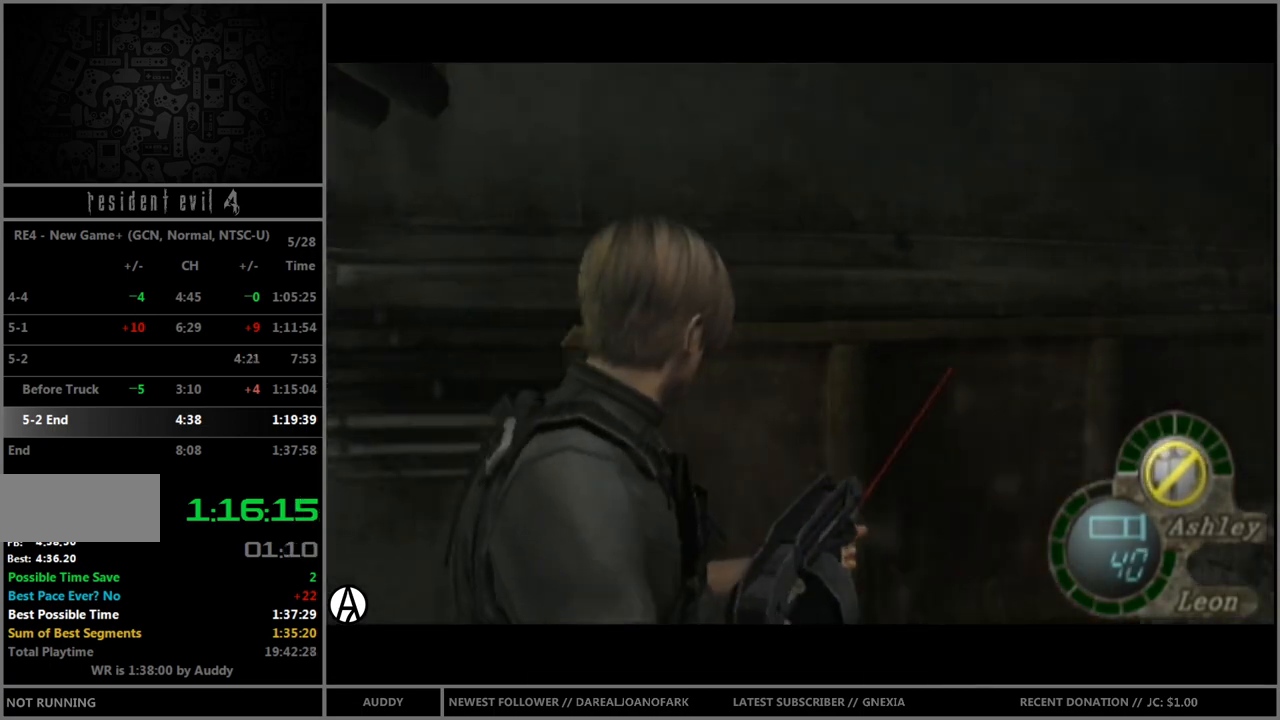
{"buttons": ["A", "R1"], "left_stick": "center", "right_stick": "center", "events": [[234, "left_stick", "right"], [468, "A", "down"], [501, "left_stick", "center"]]}
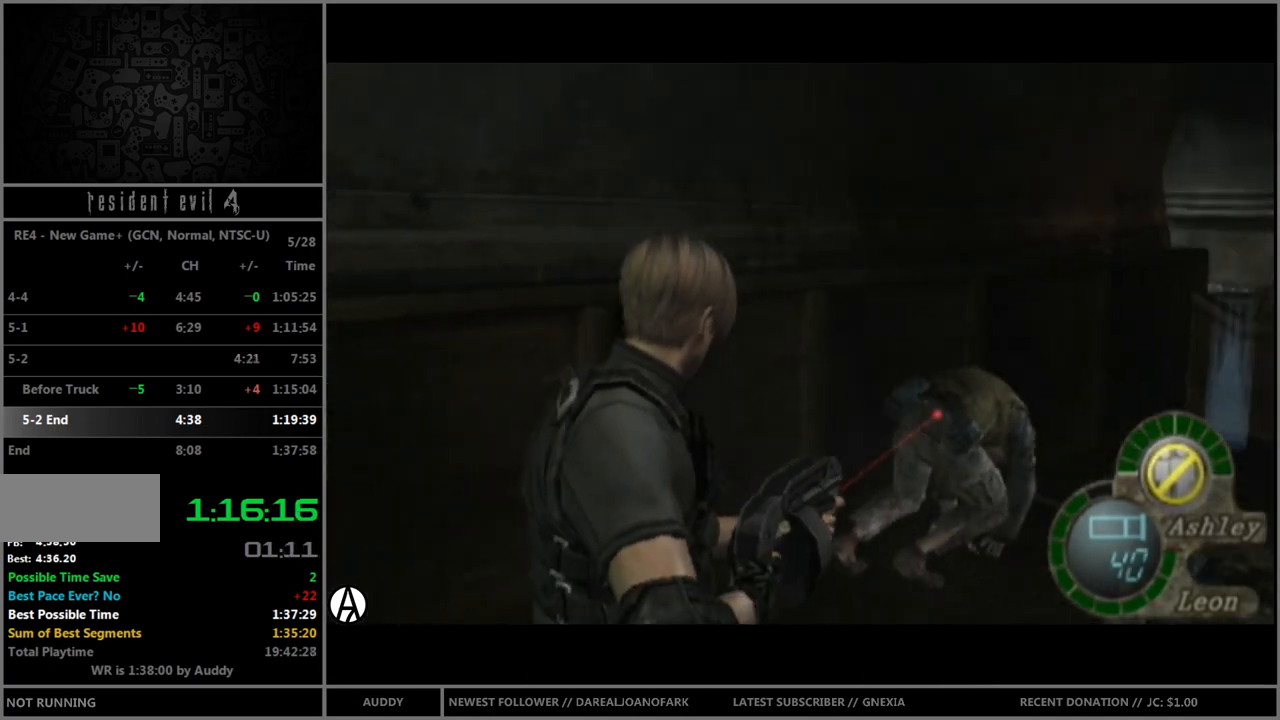
{"buttons": ["R1"], "left_stick": "down", "right_stick": "center", "events": [[100, "A", "up"], [367, "left_stick", "down"]]}
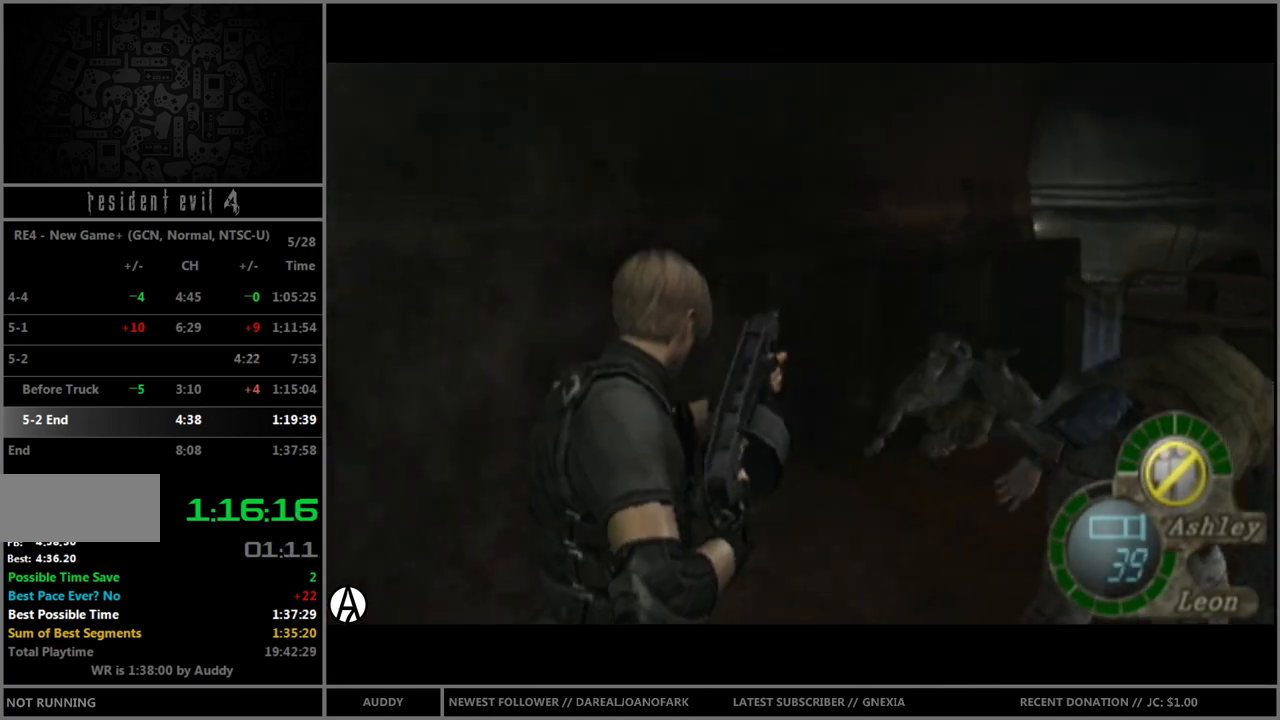
{"buttons": ["R1"], "left_stick": "right", "right_stick": "center", "events": [[34, "left_stick", "down-right"], [167, "left_stick", "right"]]}
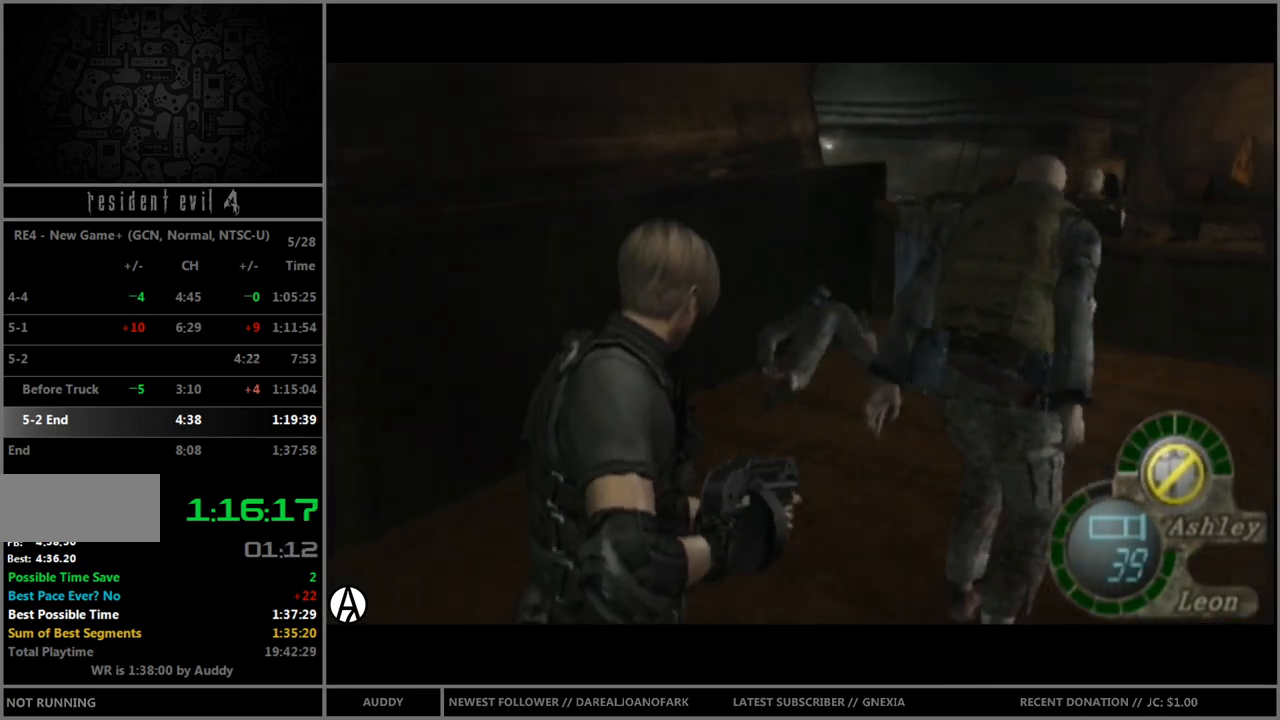
{"buttons": ["R1"], "left_stick": "center", "right_stick": "center", "events": [[67, "left_stick", "up-right"], [233, "A", "down"], [334, "left_stick", "right"], [367, "A", "up"], [467, "left_stick", "center"]]}
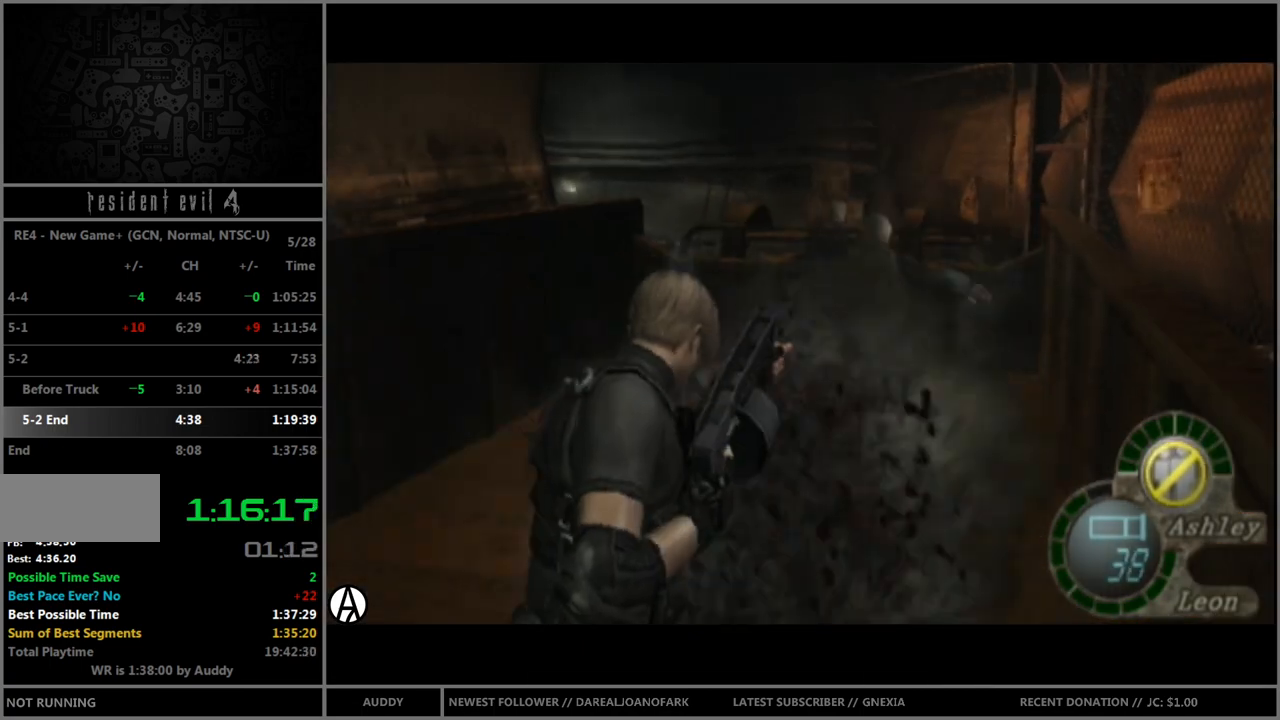
{"buttons": ["R1"], "left_stick": "center", "right_stick": "center", "events": [[34, "left_stick", "down-left"], [434, "left_stick", "center"]]}
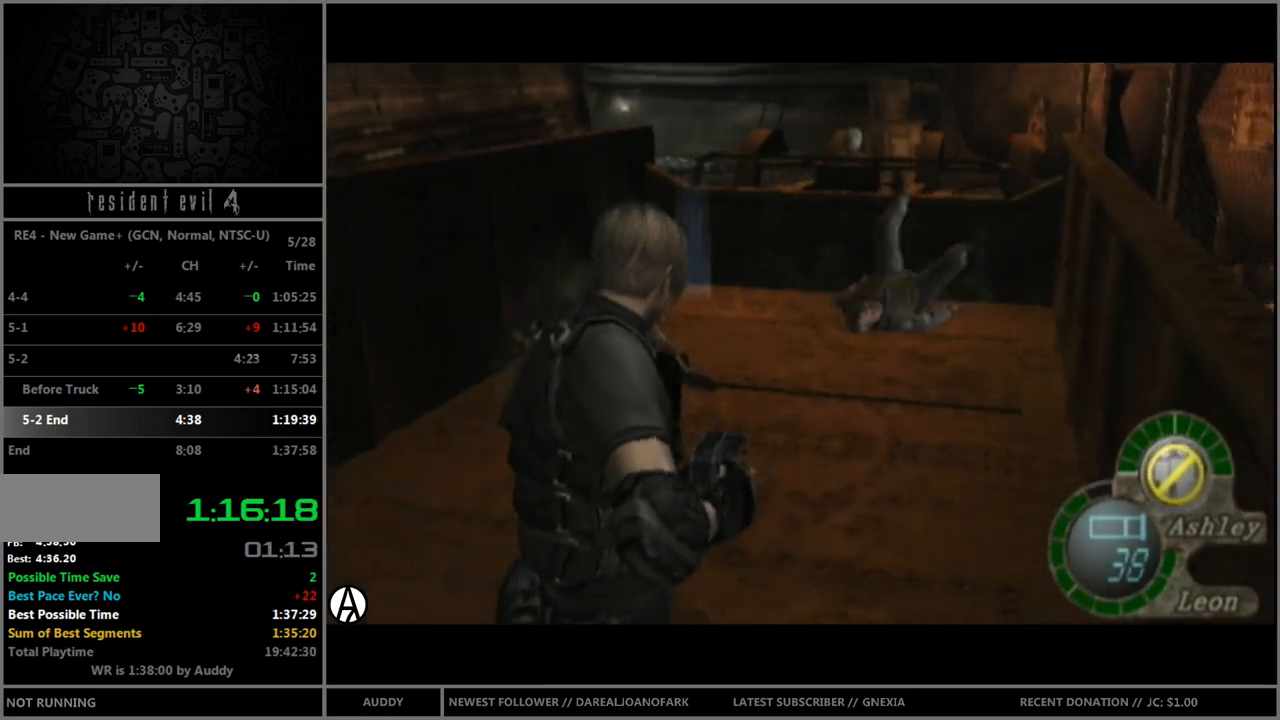
{"buttons": ["B"], "left_stick": "down", "right_stick": "center", "events": [[100, "R1", "up"], [100, "left_stick", "down"], [200, "B", "down"], [267, "B", "up"], [334, "B", "down"], [400, "B", "up"], [467, "B", "down"]]}
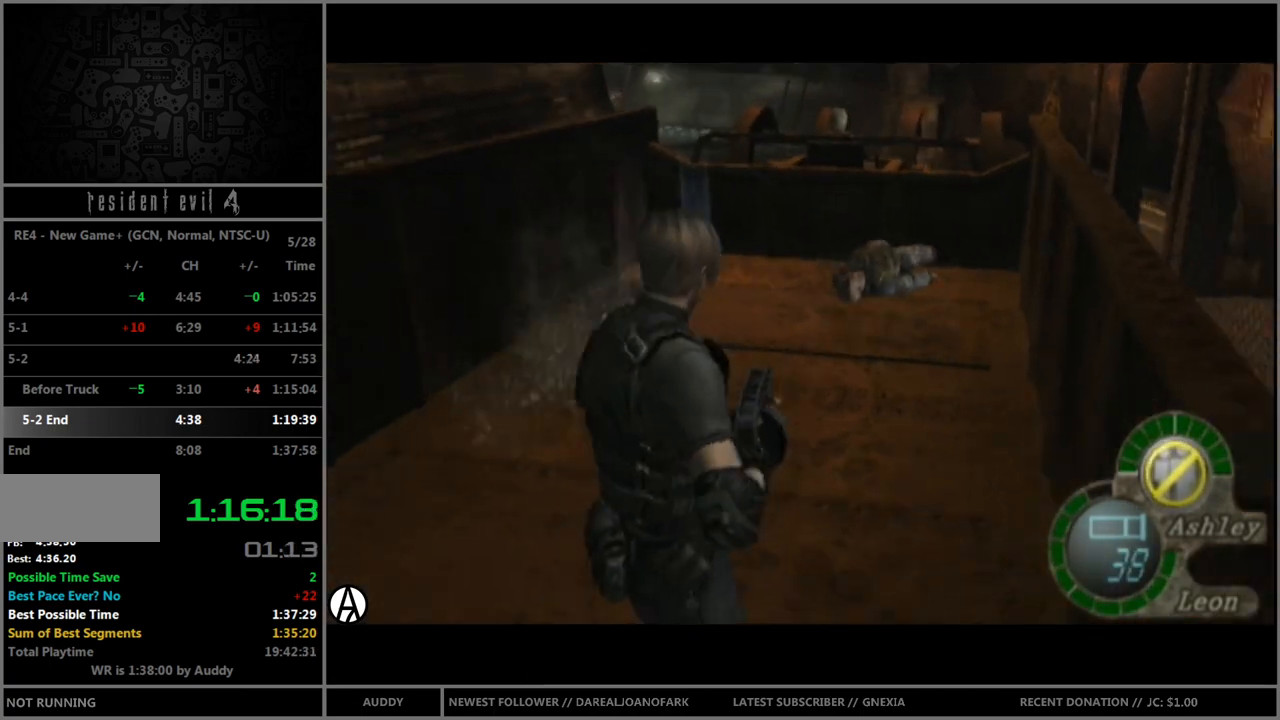
{"buttons": [], "left_stick": "right", "right_stick": "center", "events": [[101, "B", "up"], [101, "left_stick", "center"], [301, "left_stick", "right"]]}
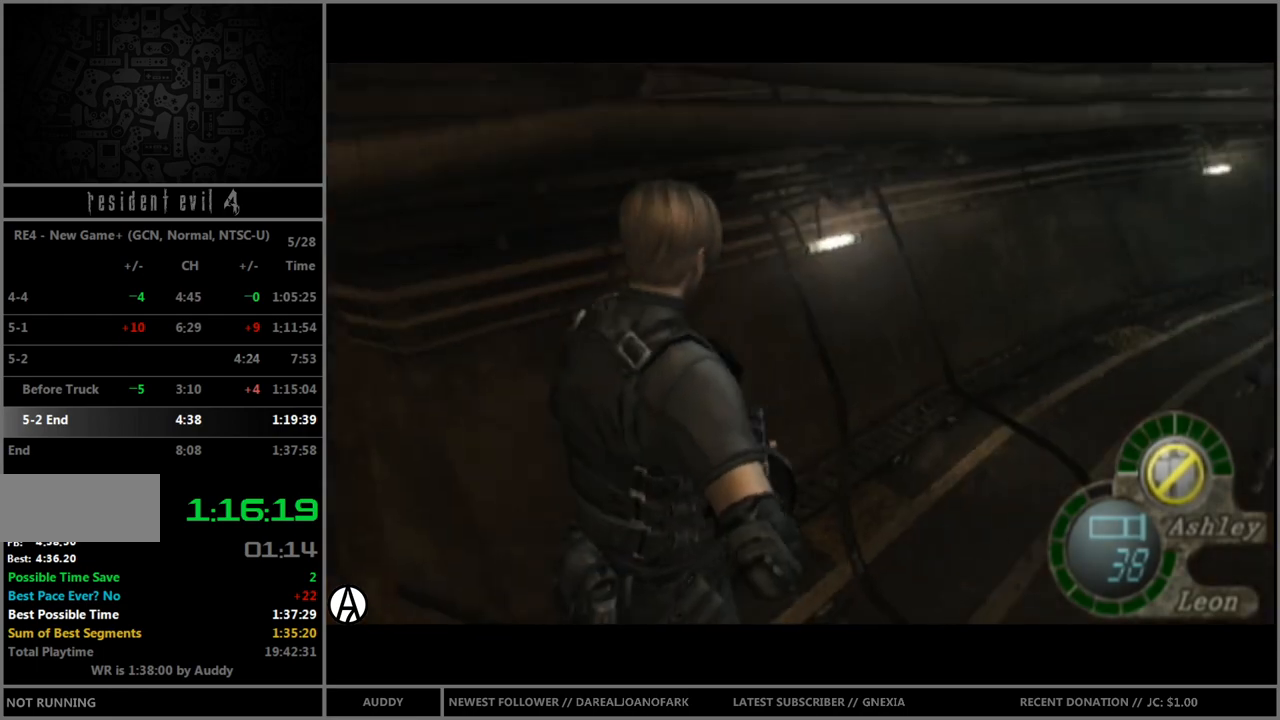
{"buttons": ["R1"], "left_stick": "down", "right_stick": "center", "events": [[100, "R1", "down"], [133, "left_stick", "center"], [367, "left_stick", "down"]]}
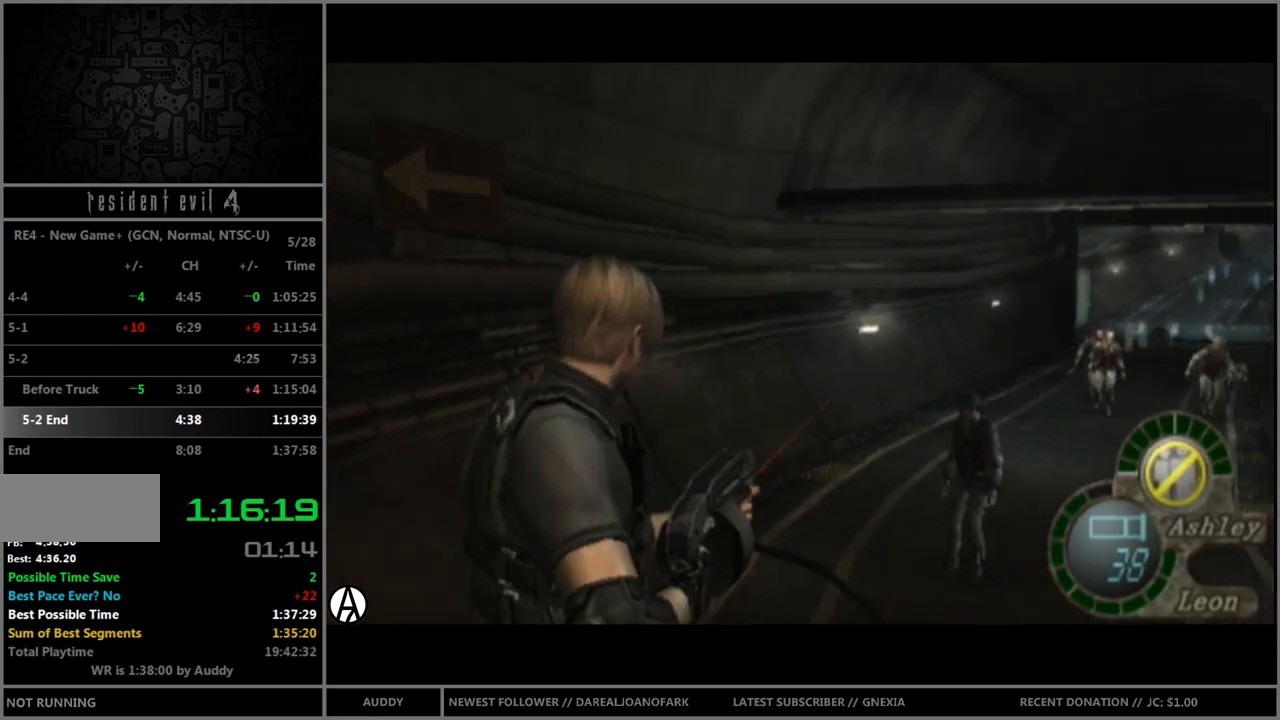
{"buttons": ["R1"], "left_stick": "up-right", "right_stick": "center", "events": [[67, "left_stick", "down-right"], [134, "A", "down"], [267, "left_stick", "center"], [301, "A", "up"], [468, "left_stick", "up-right"]]}
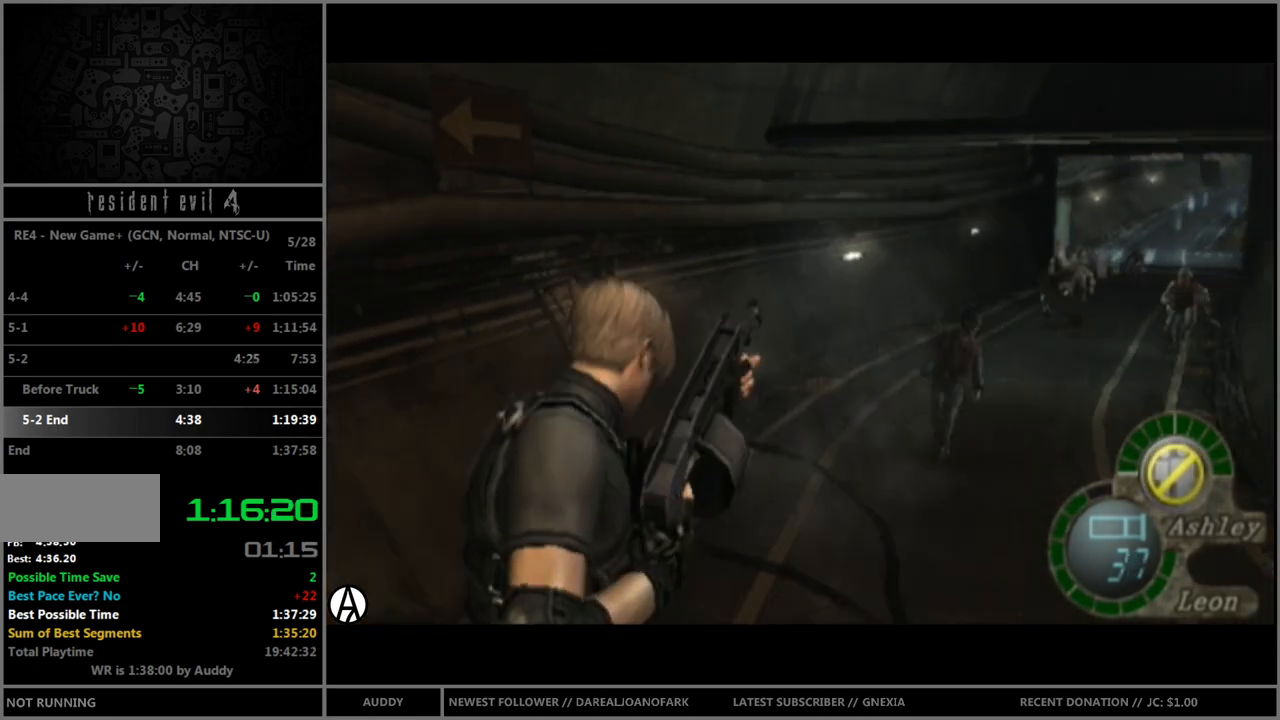
{"buttons": ["R1"], "left_stick": "center", "right_stick": "center", "events": [[300, "left_stick", "center"]]}
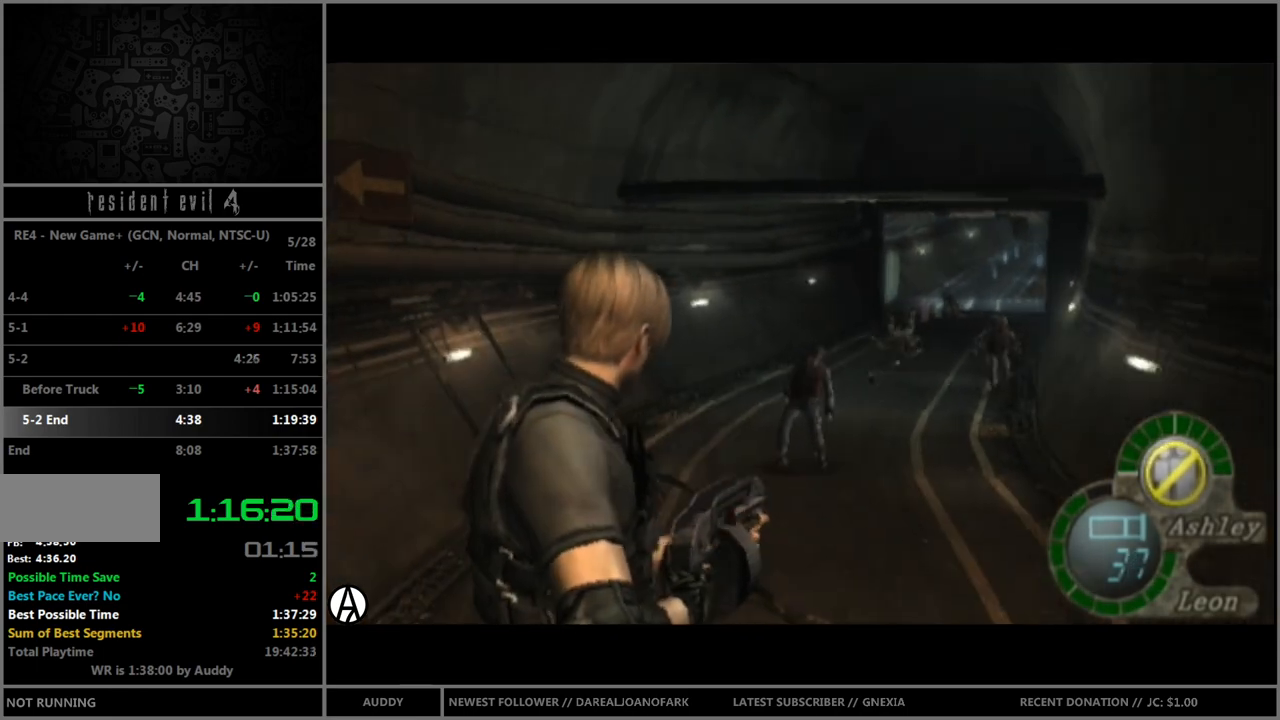
{"buttons": ["A", "R1"], "left_stick": "center", "right_stick": "center", "events": [[67, "left_stick", "down-left"], [267, "left_stick", "left"], [401, "A", "down"], [434, "left_stick", "center"]]}
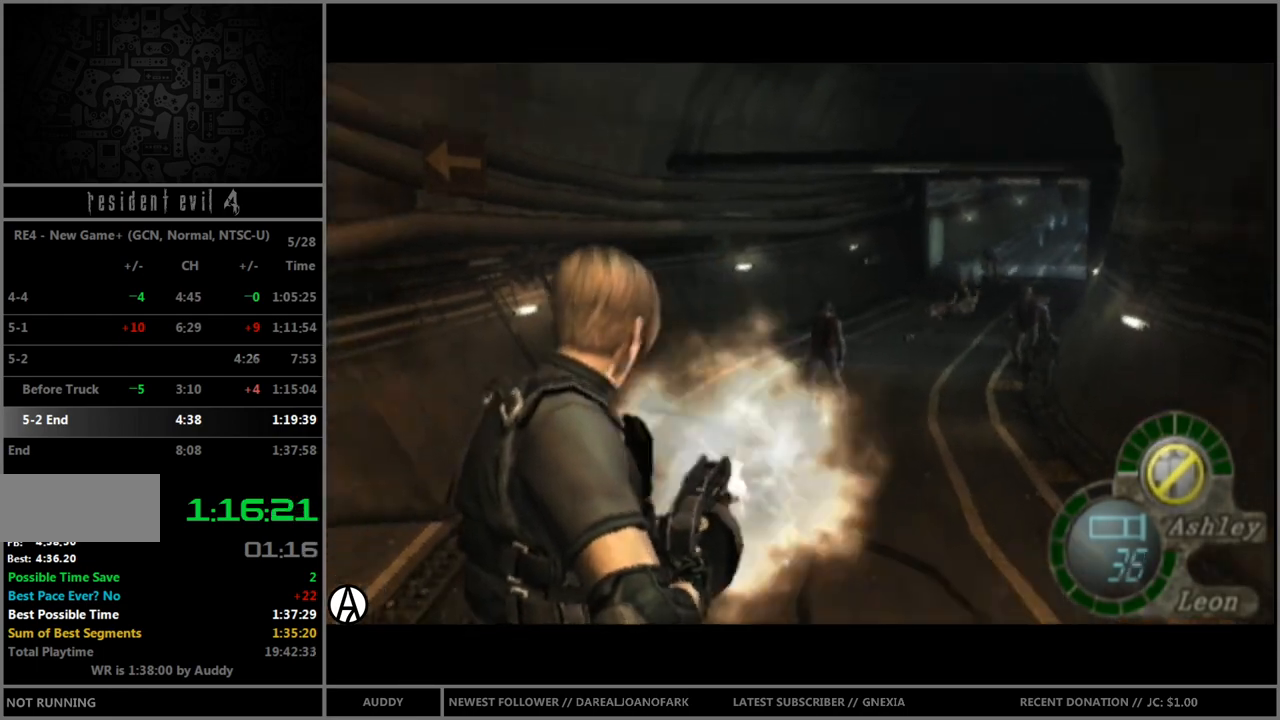
{"buttons": ["R1"], "left_stick": "center", "right_stick": "center", "events": [[67, "A", "up"], [300, "left_stick", "left"], [500, "left_stick", "center"]]}
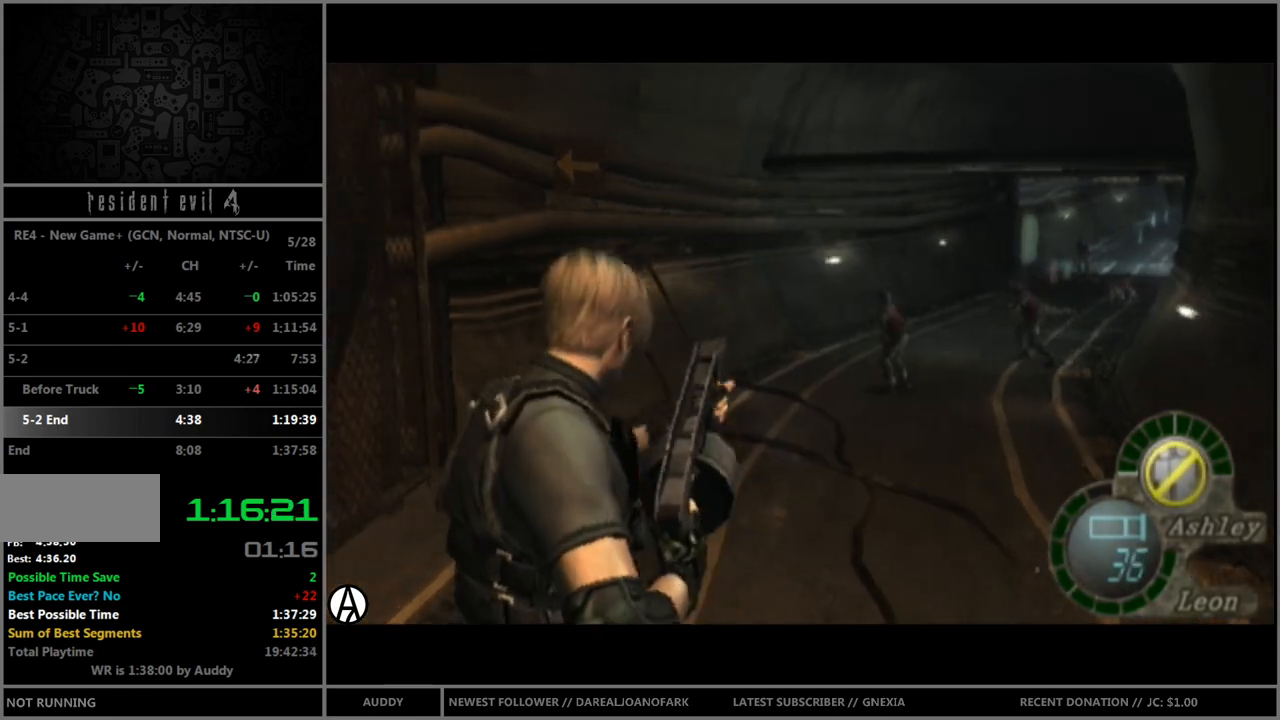
{"buttons": ["A", "R1"], "left_stick": "center", "right_stick": "center", "events": [[134, "left_stick", "right"], [367, "left_stick", "center"], [434, "A", "down"]]}
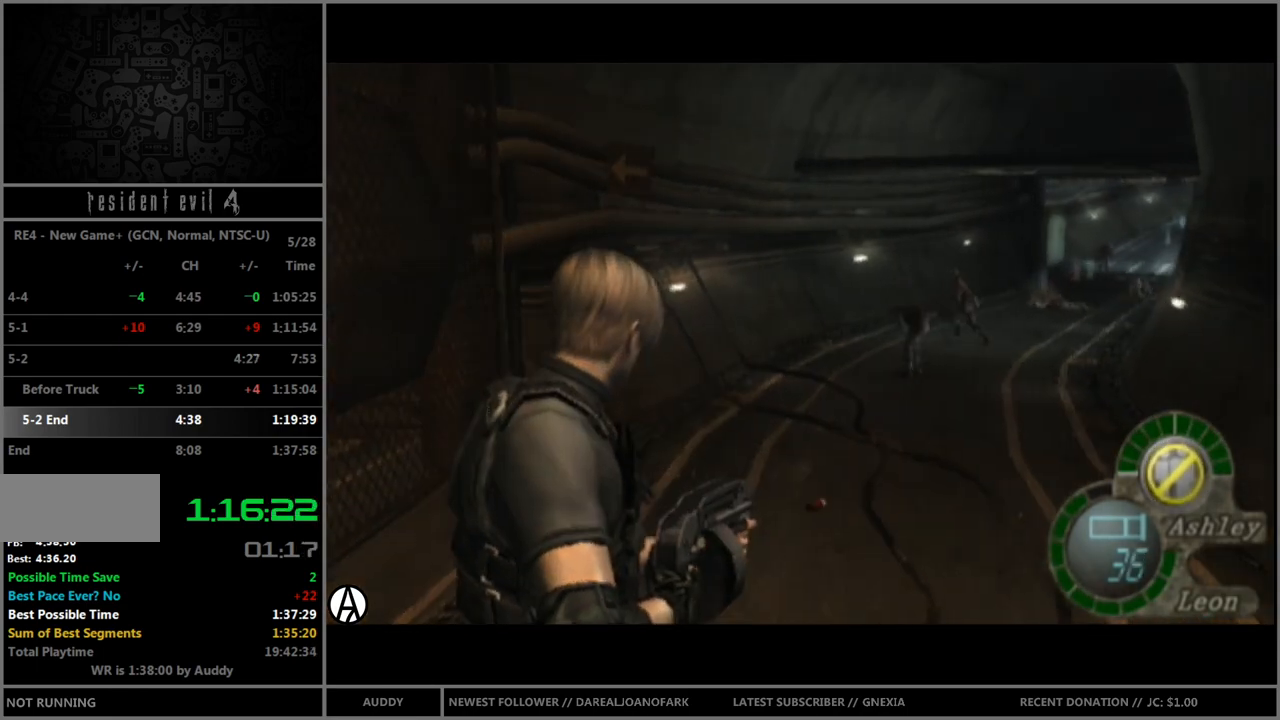
{"buttons": ["R1"], "left_stick": "left", "right_stick": "center", "events": [[67, "left_stick", "right"], [133, "A", "up"], [133, "left_stick", "center"], [334, "left_stick", "left"]]}
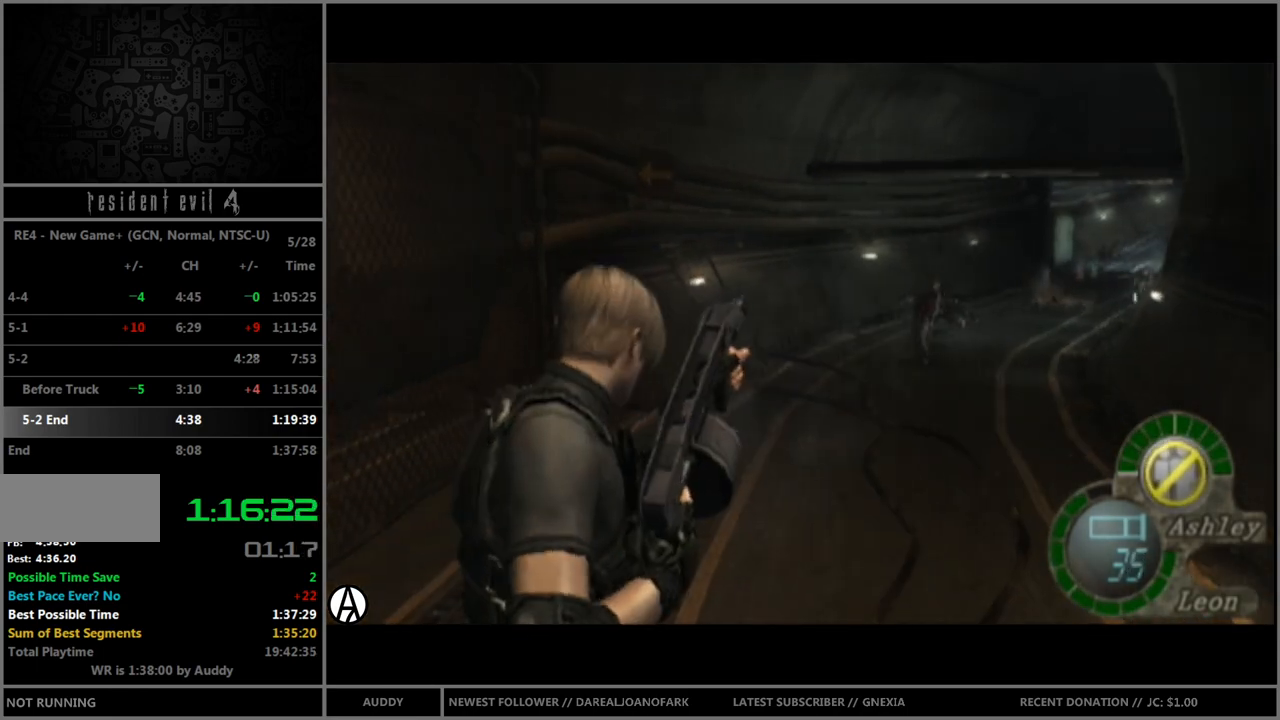
{"buttons": ["R1"], "left_stick": "down-left", "right_stick": "center", "events": [[501, "left_stick", "down-left"]]}
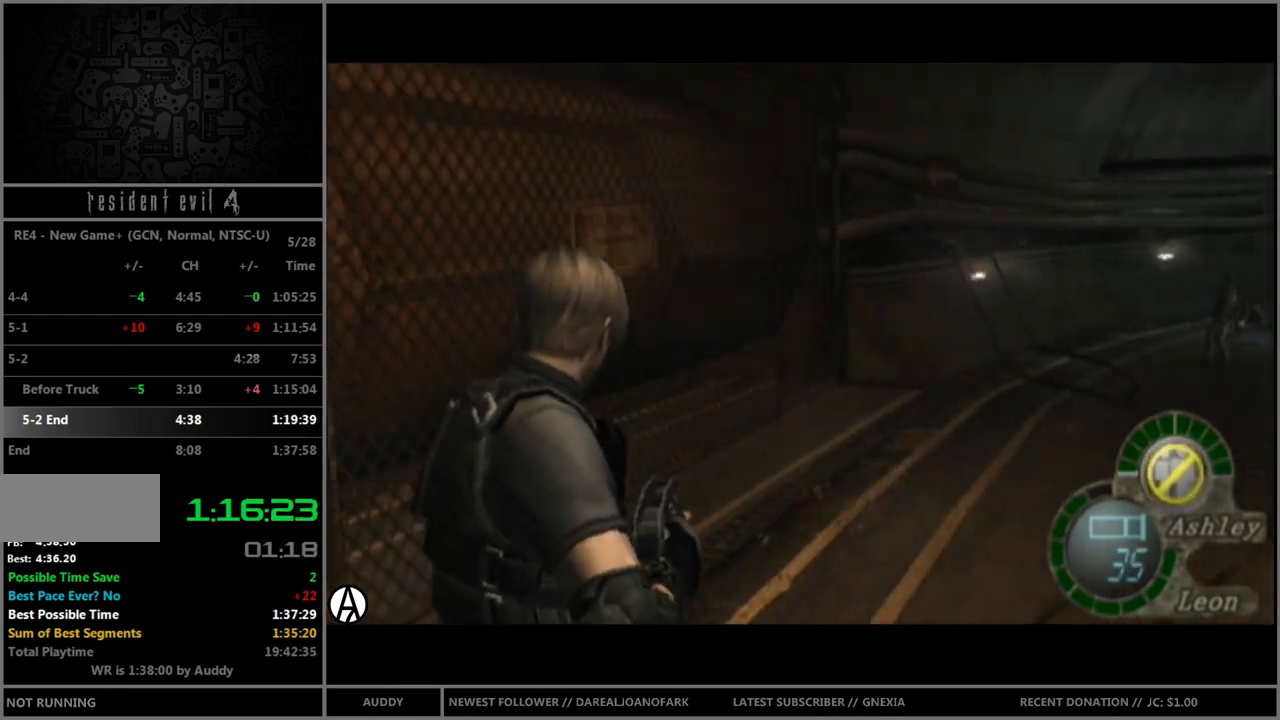
{"buttons": ["R1"], "left_stick": "center", "right_stick": "center", "events": [[233, "left_stick", "center"]]}
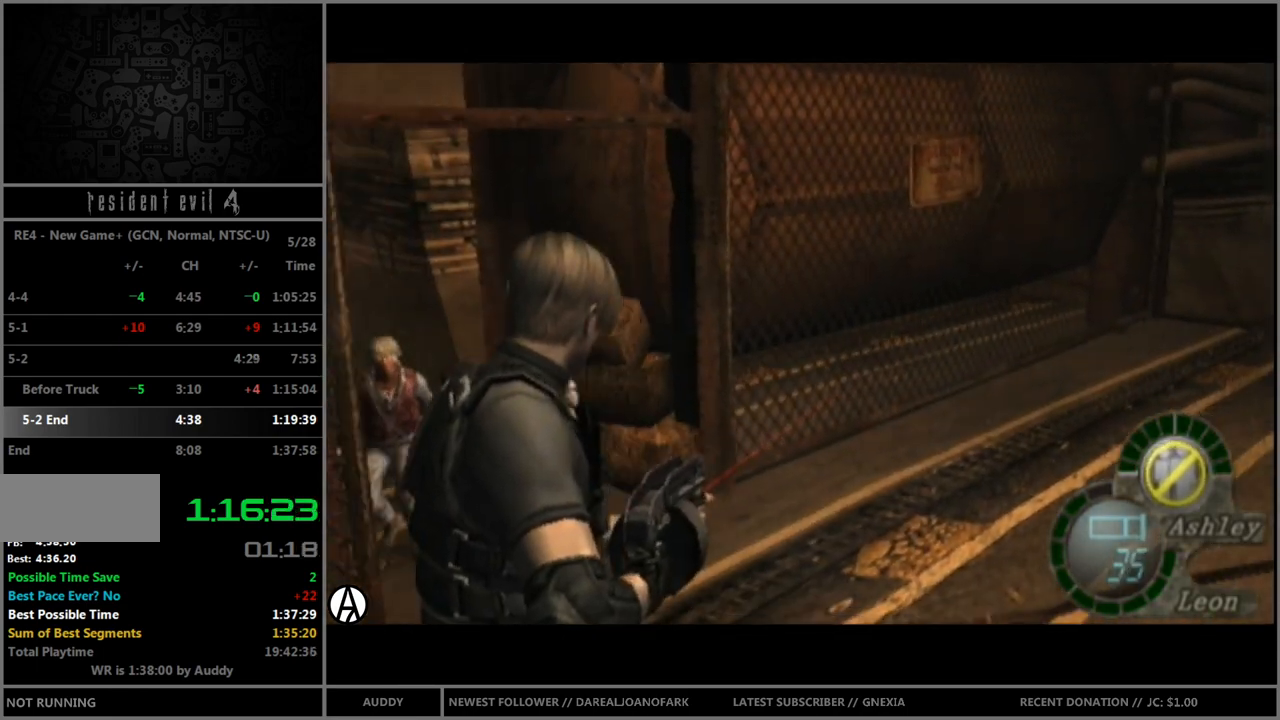
{"buttons": ["R1"], "left_stick": "center", "right_stick": "center", "events": [[134, "left_stick", "left"], [367, "A", "down"], [367, "left_stick", "center"], [501, "A", "up"]]}
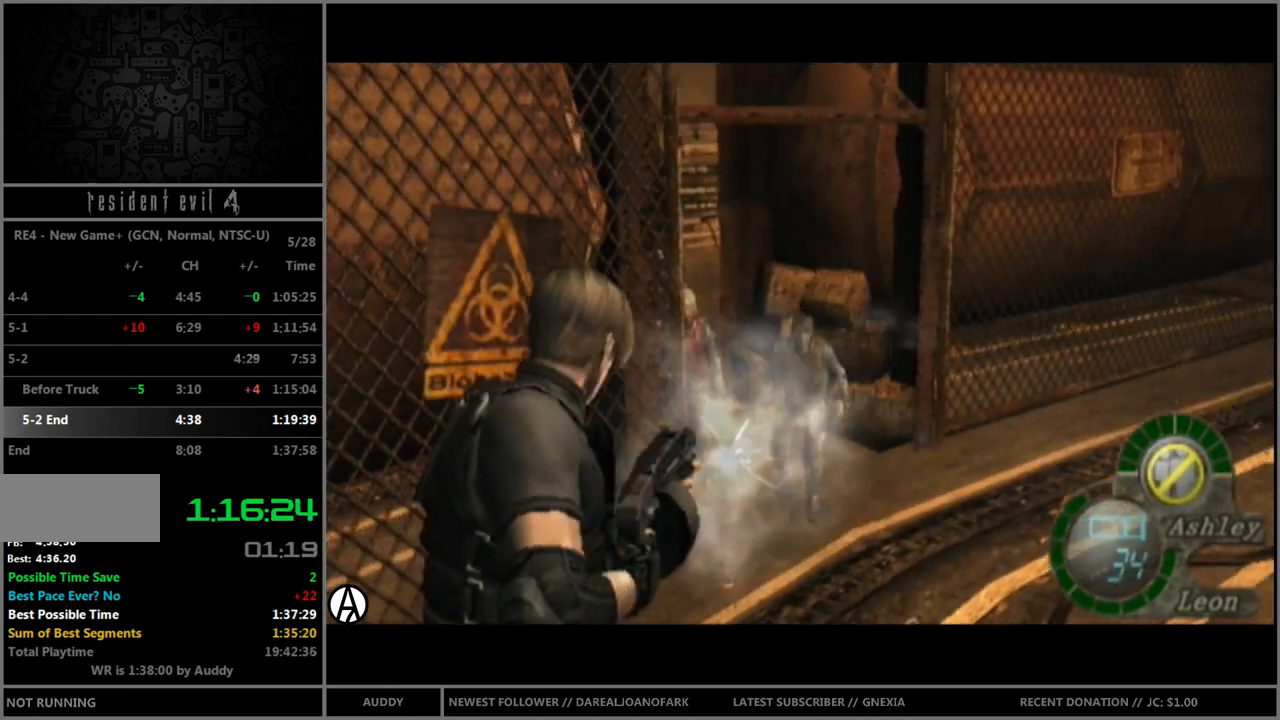
{"buttons": ["R1"], "left_stick": "center", "right_stick": "center", "events": [[67, "left_stick", "right"], [400, "left_stick", "center"]]}
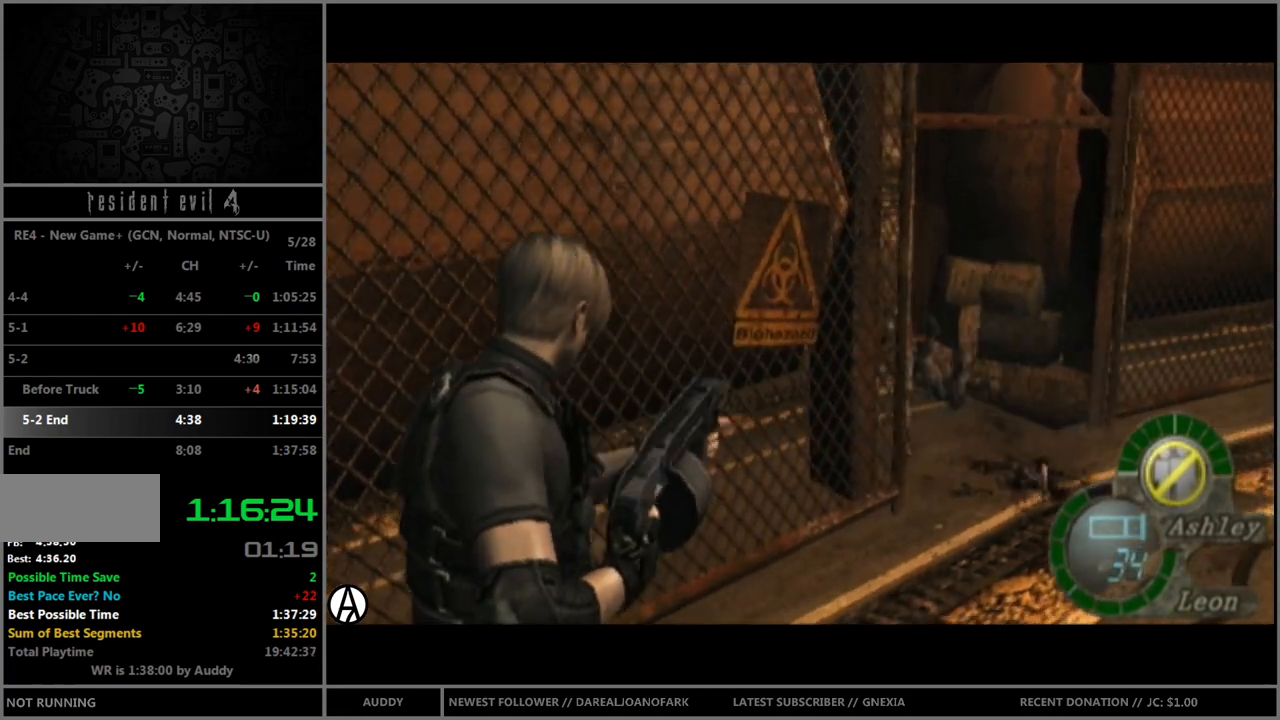
{"buttons": [], "left_stick": "right", "right_stick": "down-right", "events": [[34, "left_stick", "right"], [401, "R1", "up"], [468, "right_stick", "down-right"]]}
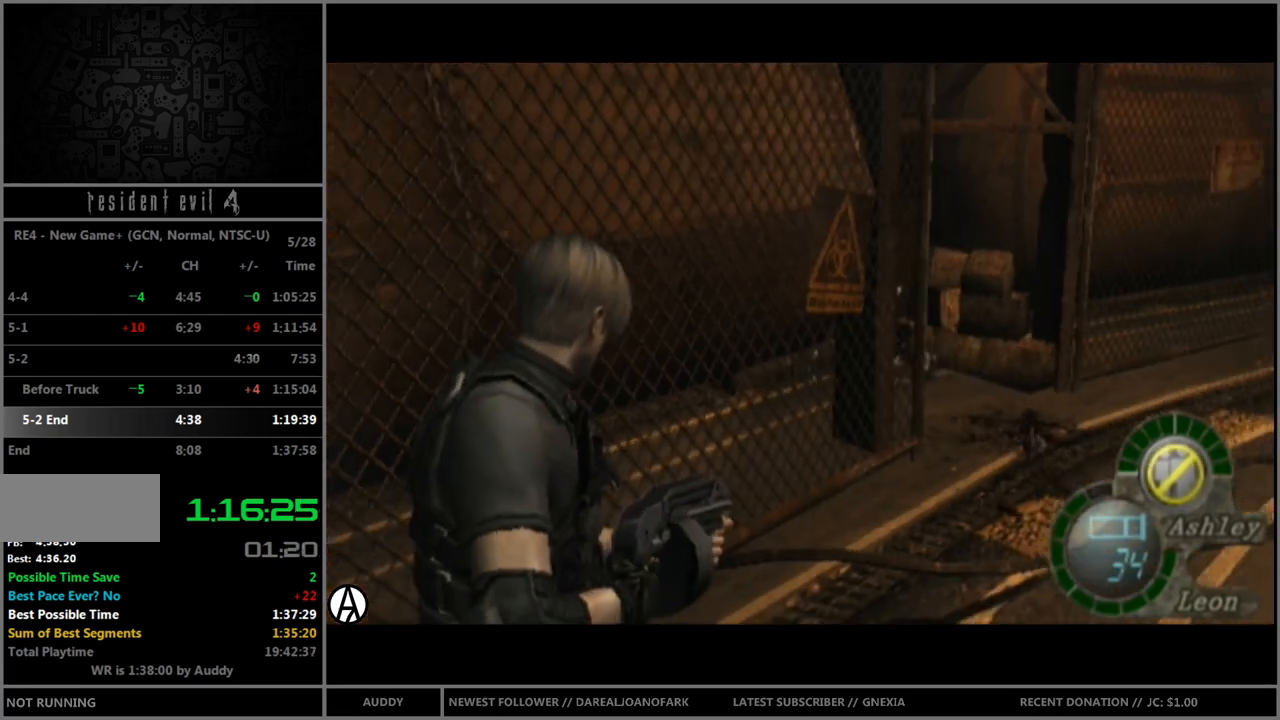
{"buttons": [], "left_stick": "right", "right_stick": "right", "events": [[33, "right_stick", "right"]]}
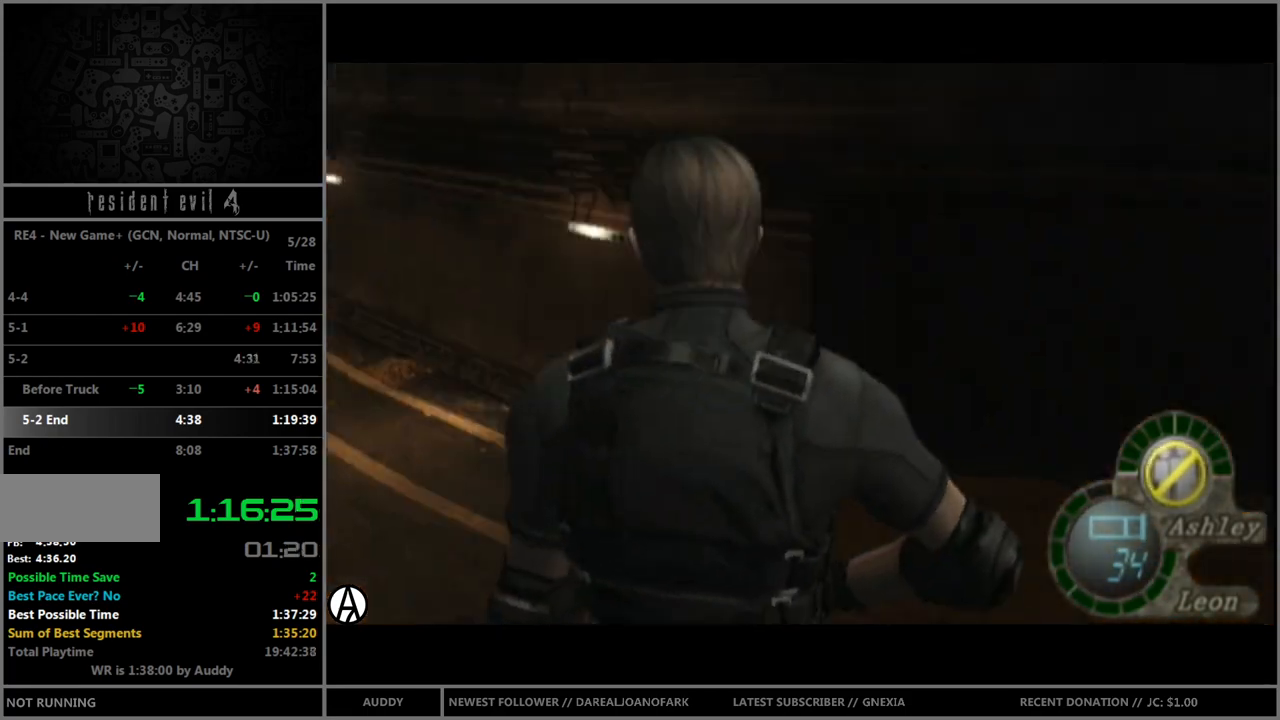
{"buttons": ["R1"], "left_stick": "right", "right_stick": "right", "events": [[167, "R1", "down"]]}
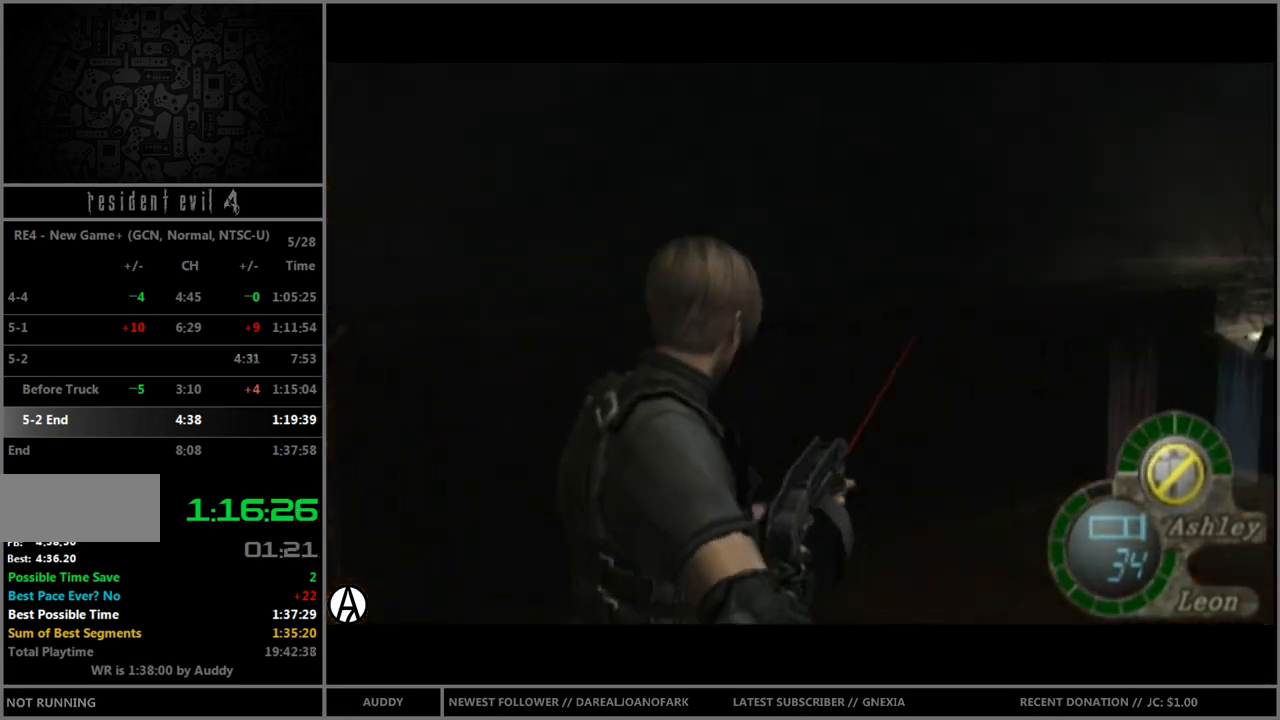
{"buttons": ["R1"], "left_stick": "down-left", "right_stick": "center", "events": [[167, "left_stick", "down-right"], [434, "left_stick", "down-left"], [434, "right_stick", "center"]]}
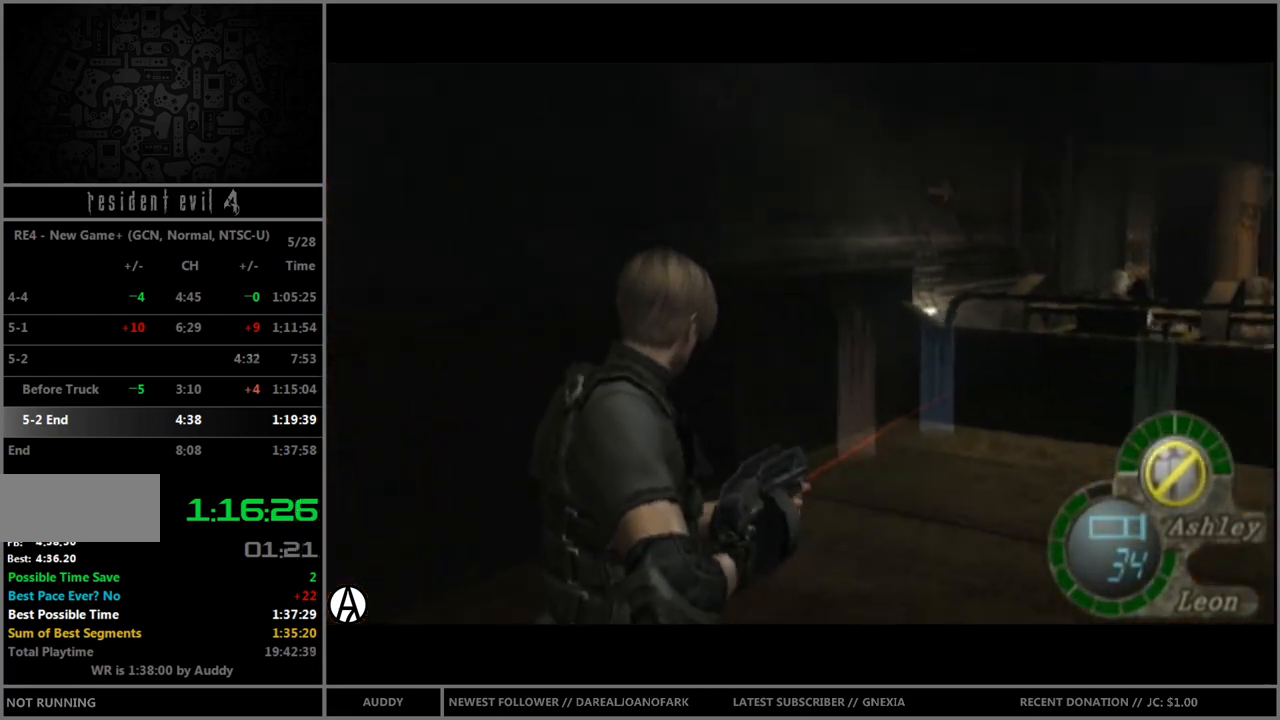
{"buttons": [], "left_stick": "left", "right_stick": "left", "events": [[101, "left_stick", "left"], [201, "R1", "up"], [401, "right_stick", "left"]]}
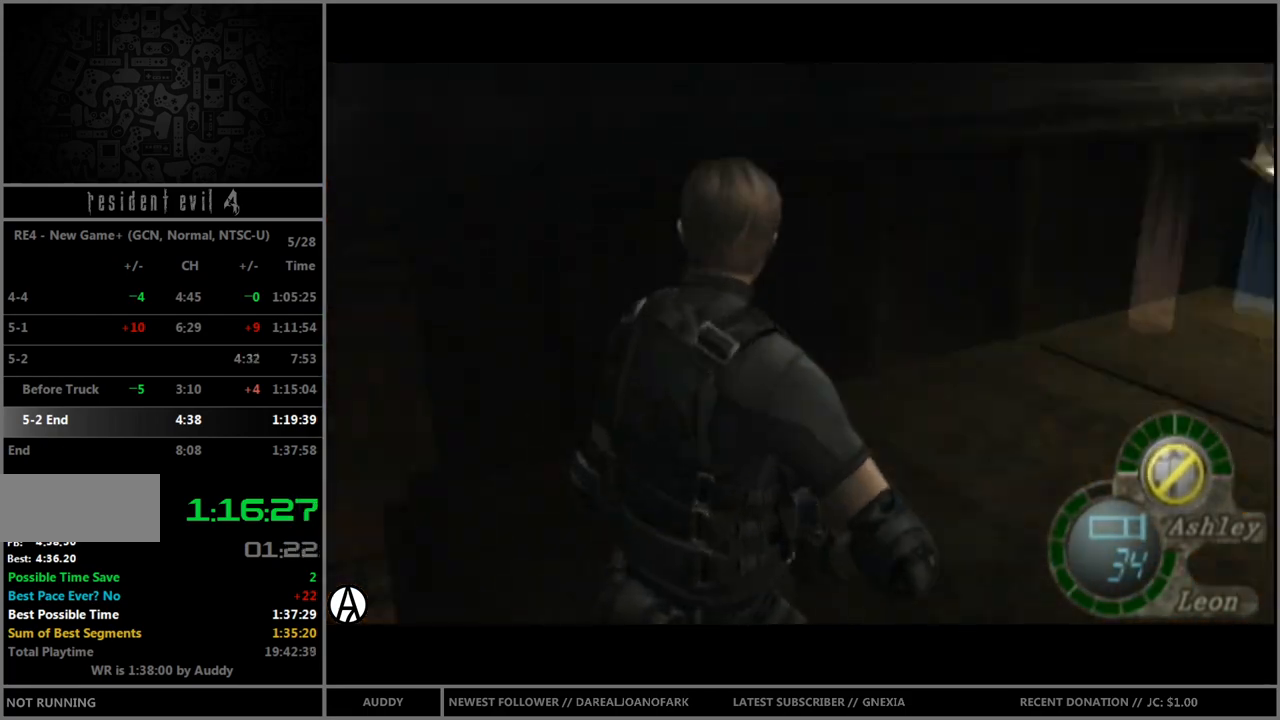
{"buttons": ["R1"], "left_stick": "left", "right_stick": "center", "events": [[100, "R1", "down"], [434, "right_stick", "center"]]}
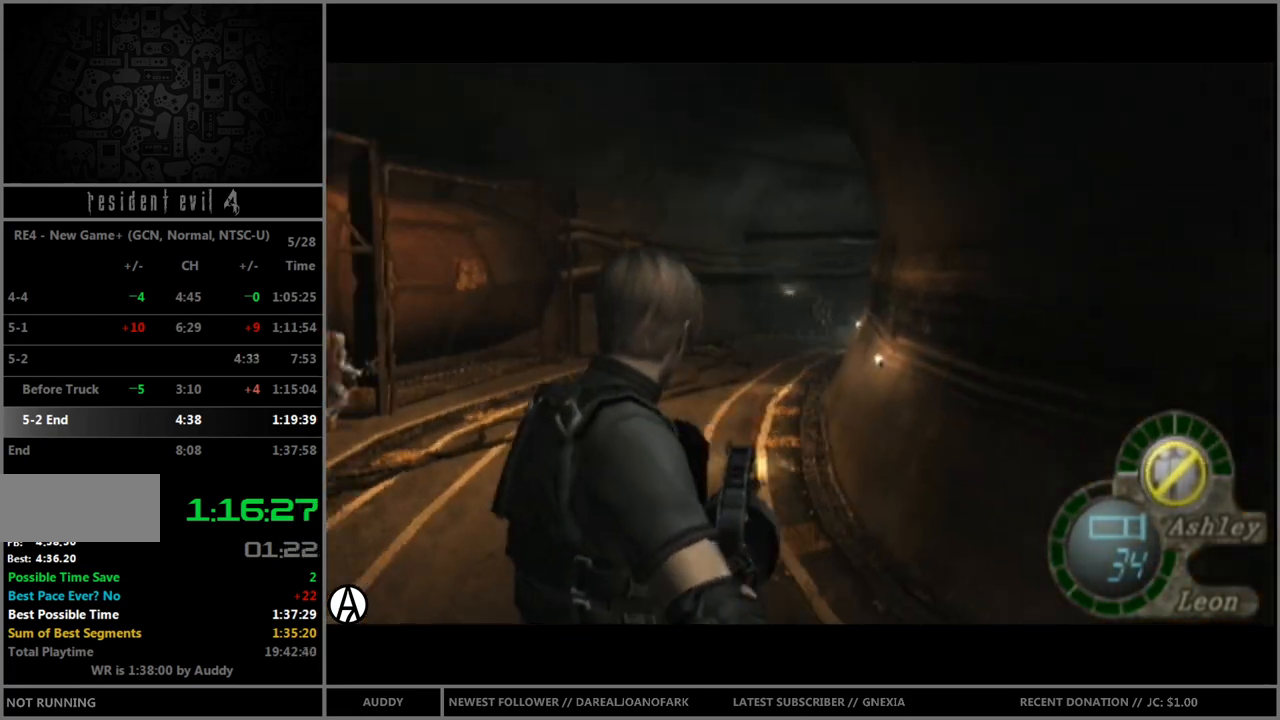
{"buttons": ["R1"], "left_stick": "center", "right_stick": "center", "events": [[34, "left_stick", "down-left"], [401, "left_stick", "center"]]}
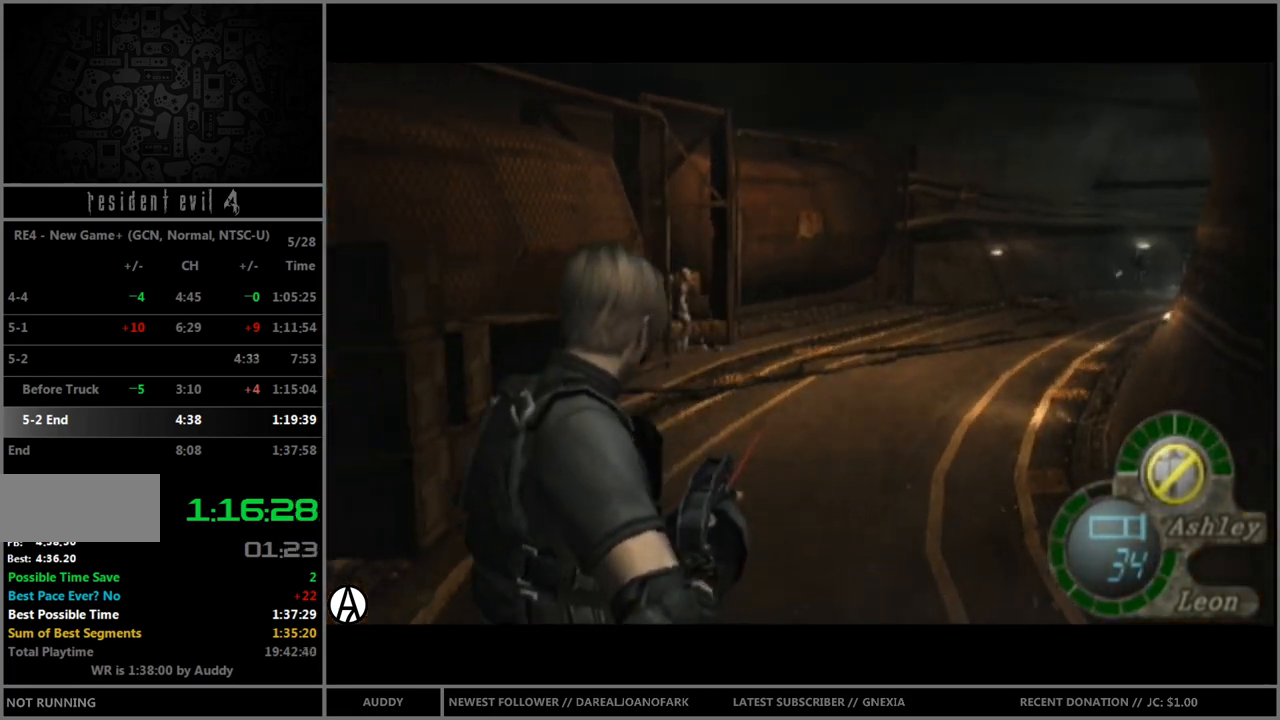
{"buttons": ["R1"], "left_stick": "center", "right_stick": "center", "events": [[100, "left_stick", "up-left"], [367, "A", "down"], [367, "left_stick", "center"], [500, "A", "up"]]}